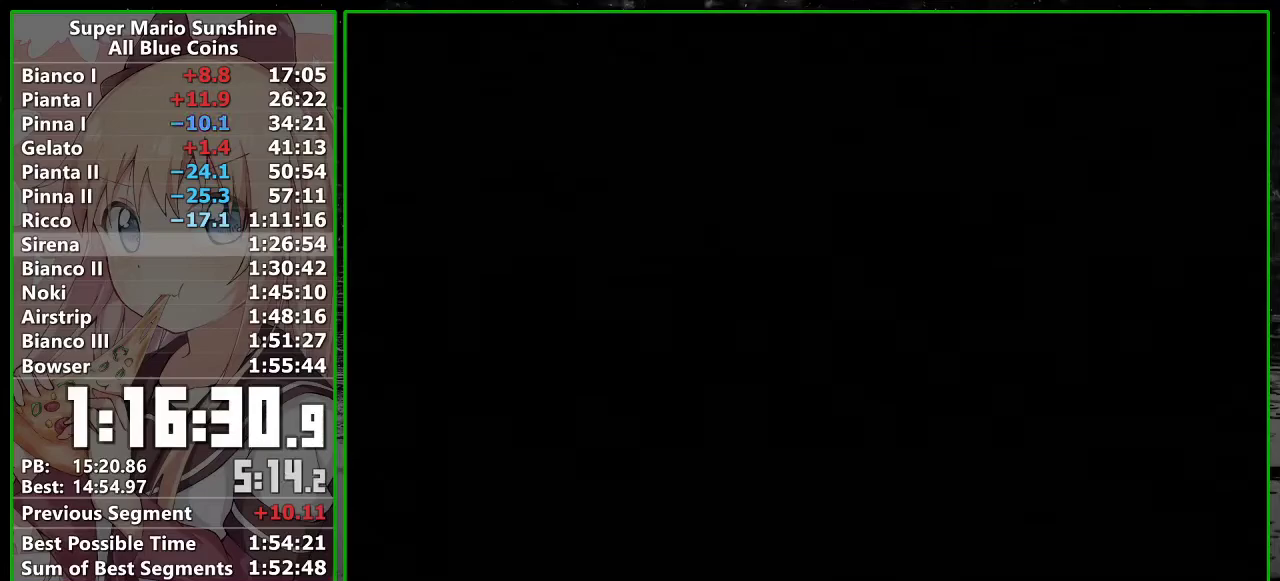
Gameplay with a controller (Nintendo layout); each line is a JSON object with the inputs held at the frame after it. "events" lists button and stick changes between this image and that frame as [ms after this image, input, new state], when the widget could be followed in between. Not read: L3 R3.
{"buttons": [], "left_stick": "up-right", "right_stick": "center", "events": []}
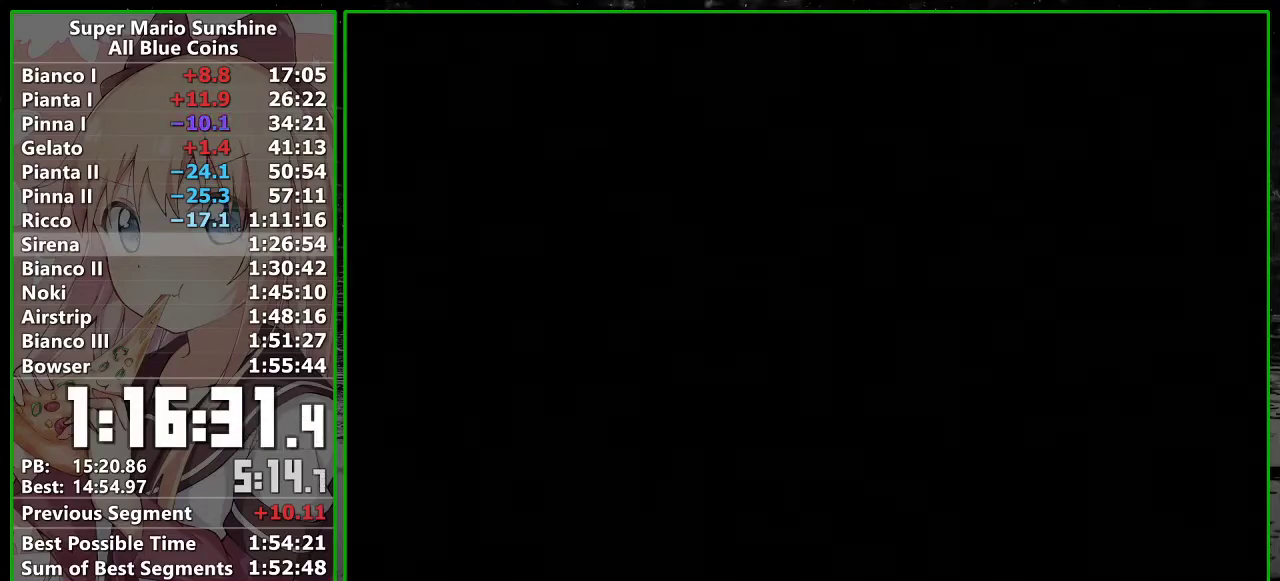
{"buttons": [], "left_stick": "up-right", "right_stick": "center", "events": []}
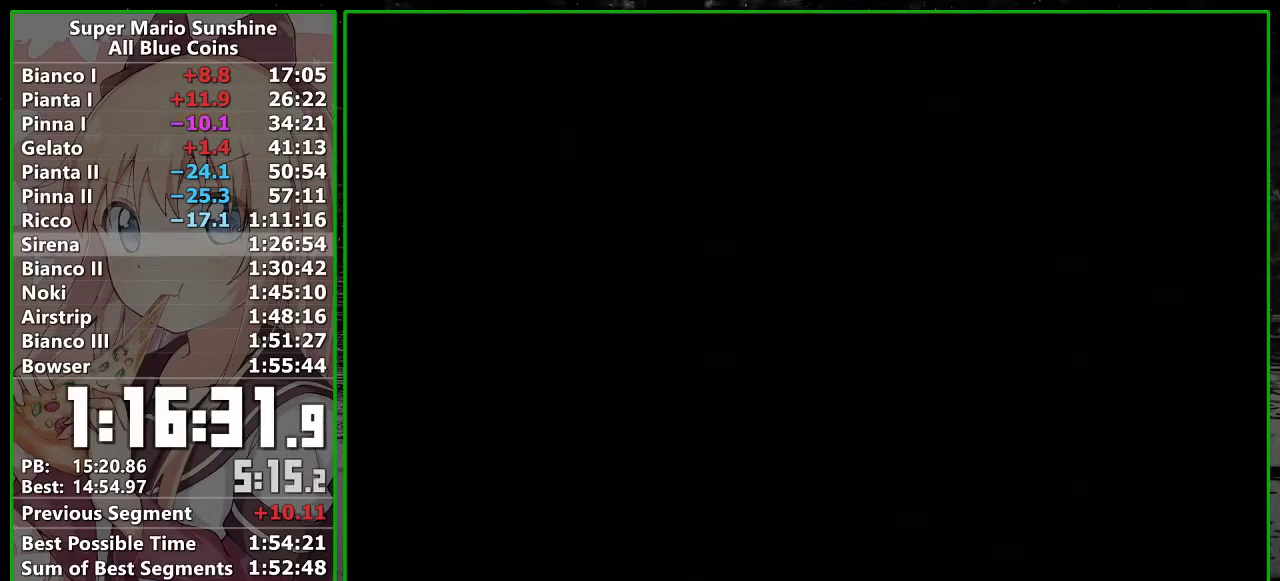
{"buttons": [], "left_stick": "up-right", "right_stick": "center", "events": []}
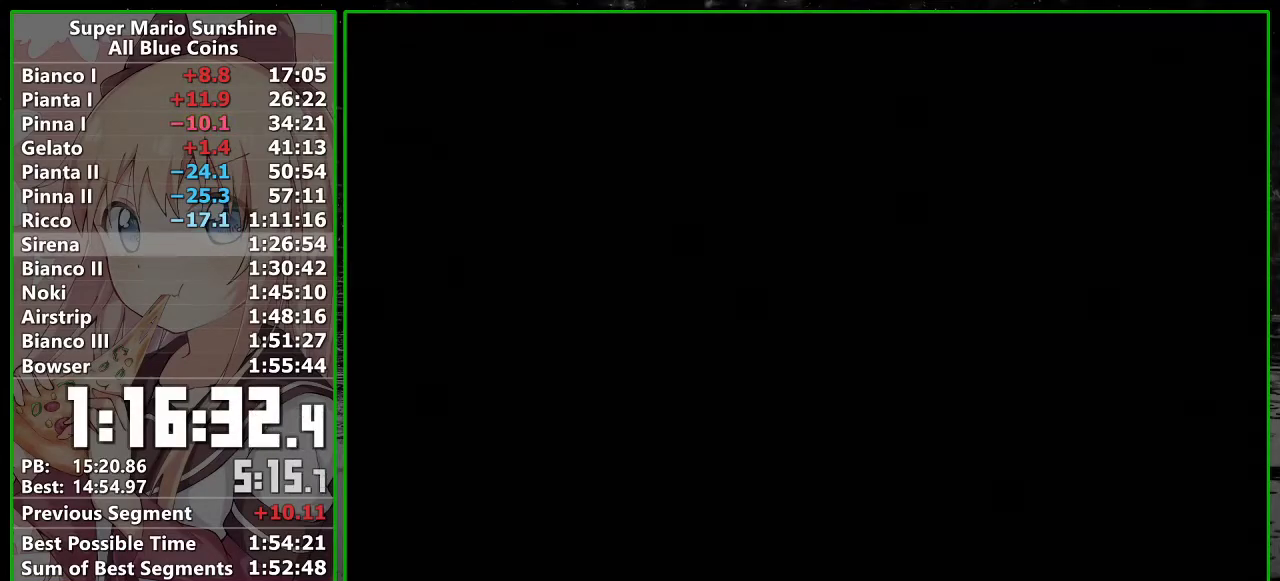
{"buttons": [], "left_stick": "up-right", "right_stick": "center", "events": []}
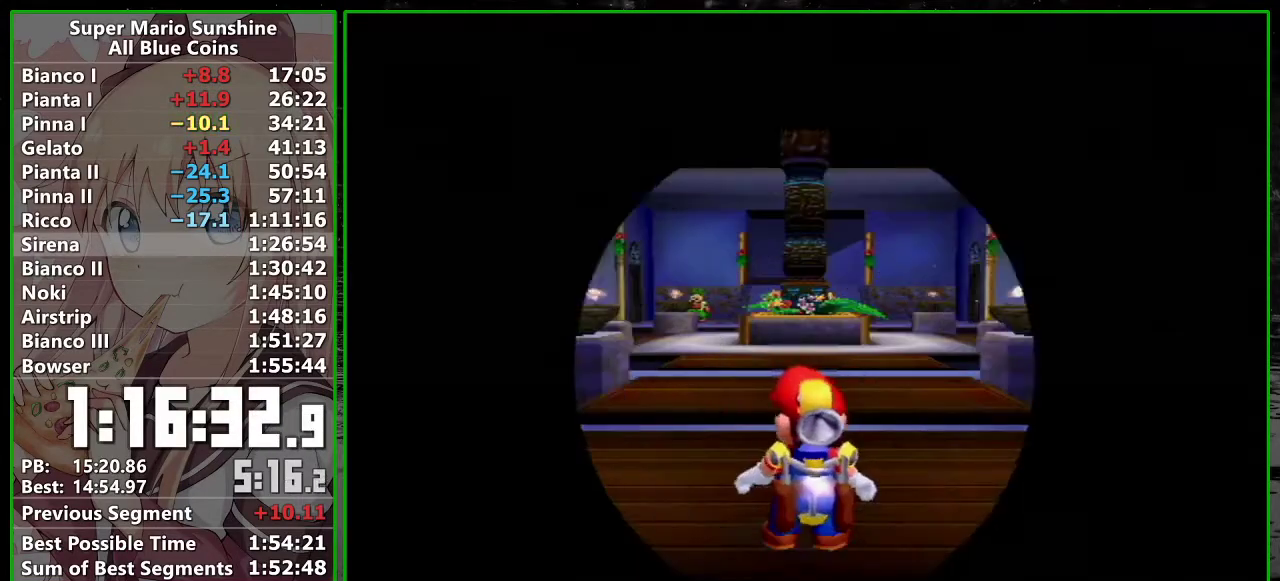
{"buttons": ["B"], "left_stick": "up-right", "right_stick": "center", "events": [[333, "A", "down"], [417, "A", "up"], [500, "B", "down"]]}
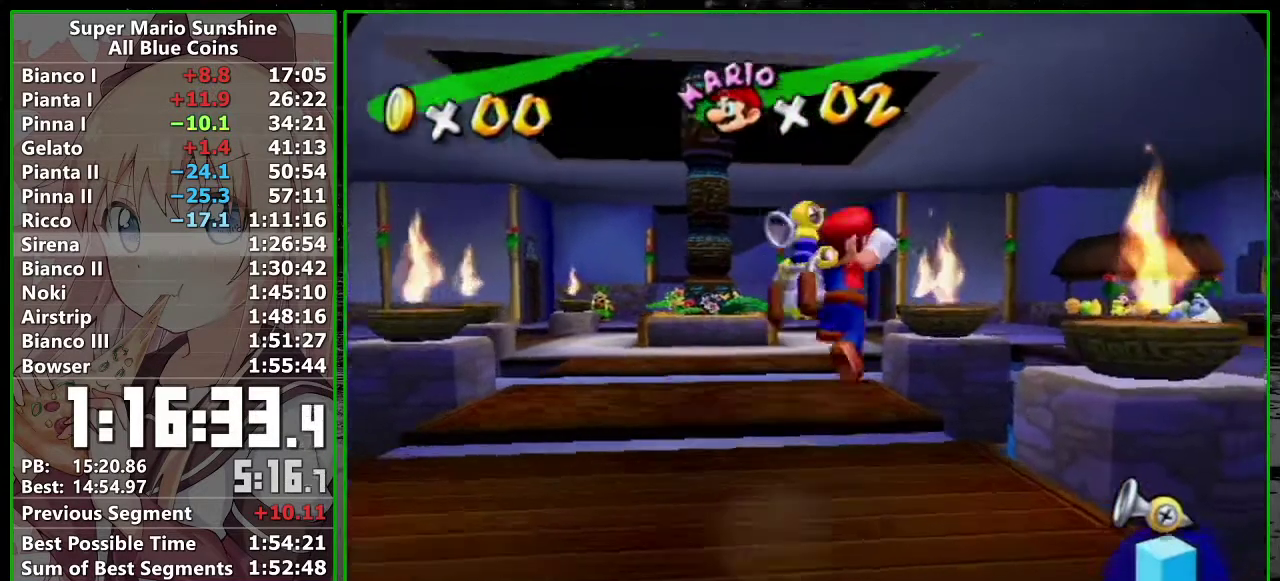
{"buttons": [], "left_stick": "up-right", "right_stick": "center", "events": [[83, "B", "up"]]}
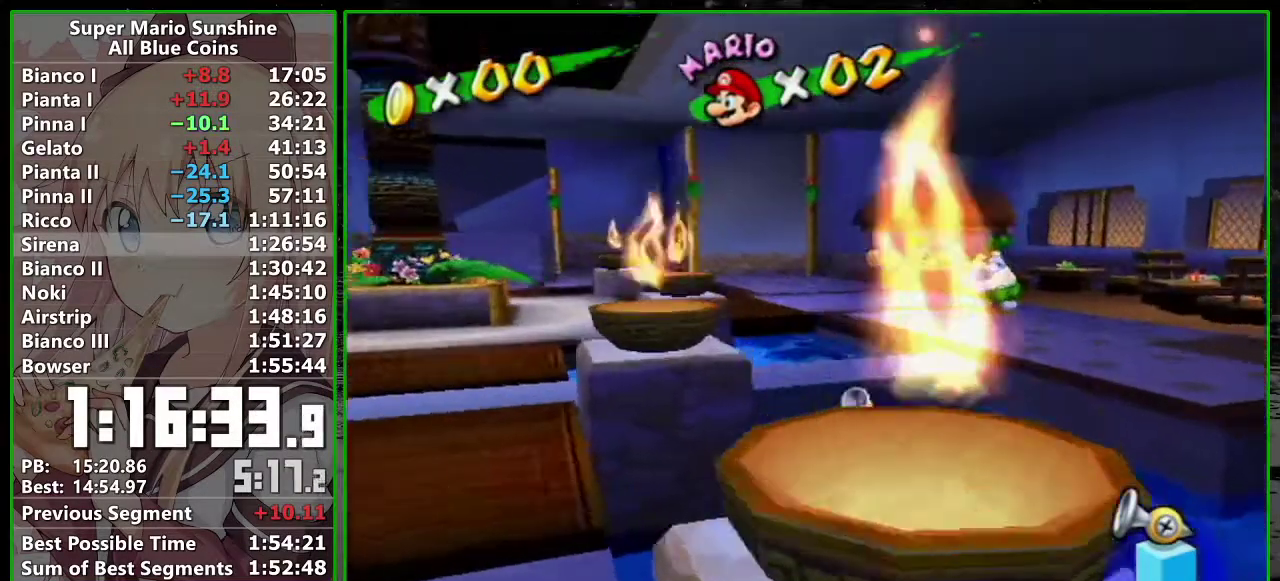
{"buttons": [], "left_stick": "up", "right_stick": "center", "events": [[83, "A", "down"], [200, "A", "up"], [367, "right_stick", "right"], [450, "right_stick", "center"], [483, "left_stick", "up"]]}
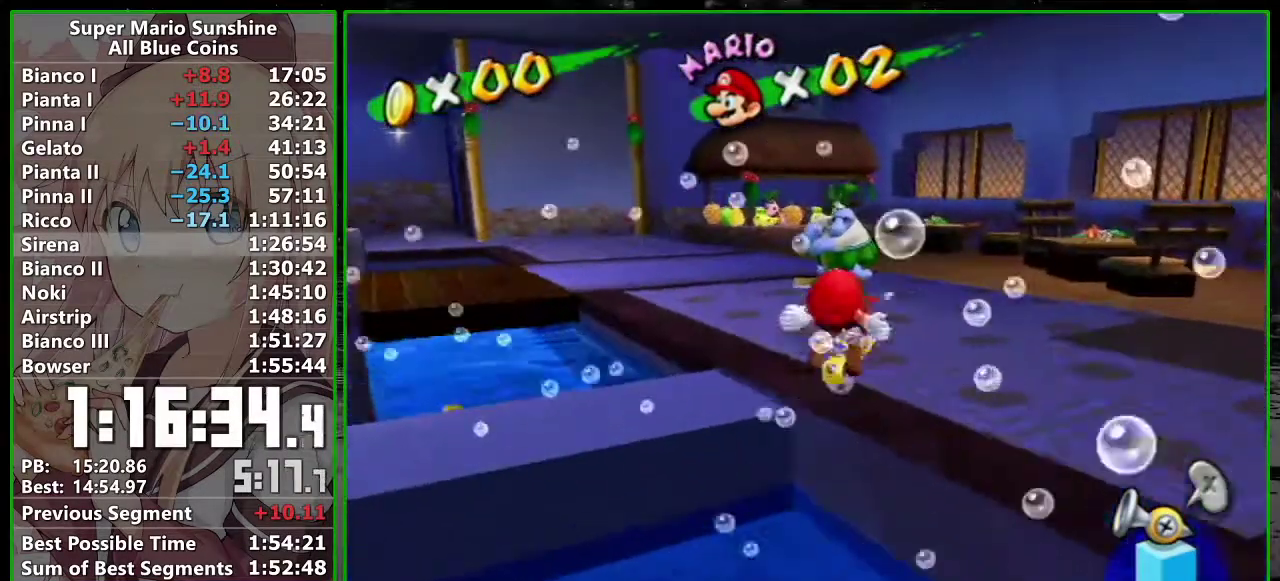
{"buttons": ["A", "B"], "left_stick": "up-left", "right_stick": "center", "events": [[117, "A", "down"], [117, "B", "down"], [417, "left_stick", "up-left"]]}
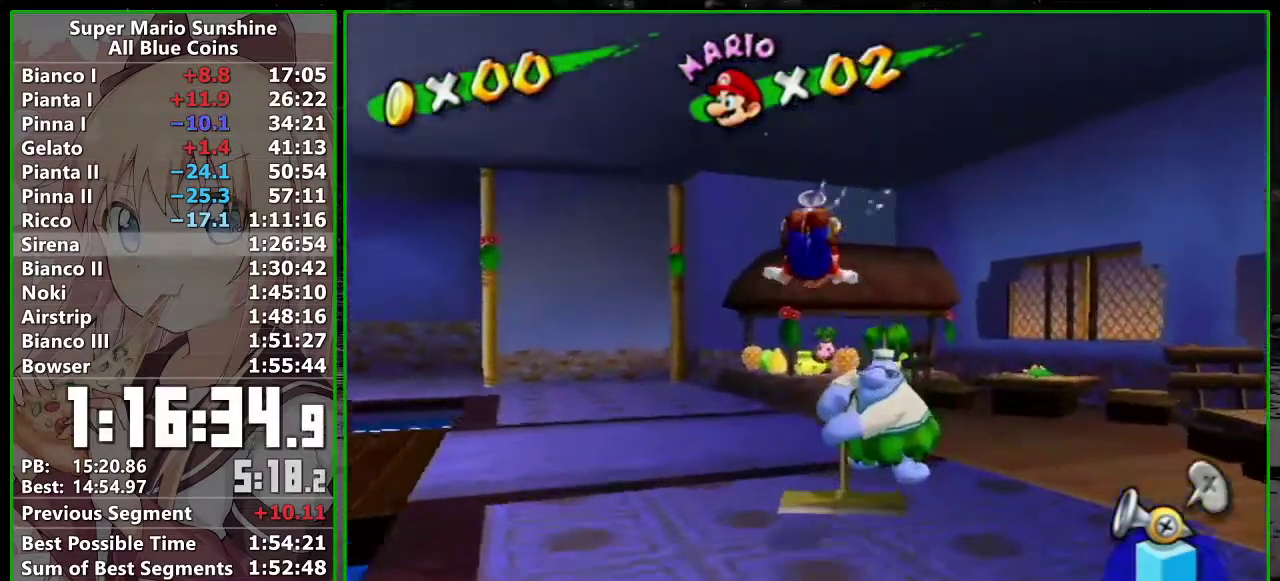
{"buttons": [], "left_stick": "up", "right_stick": "center", "events": [[150, "B", "up"], [200, "A", "up"], [333, "left_stick", "up"]]}
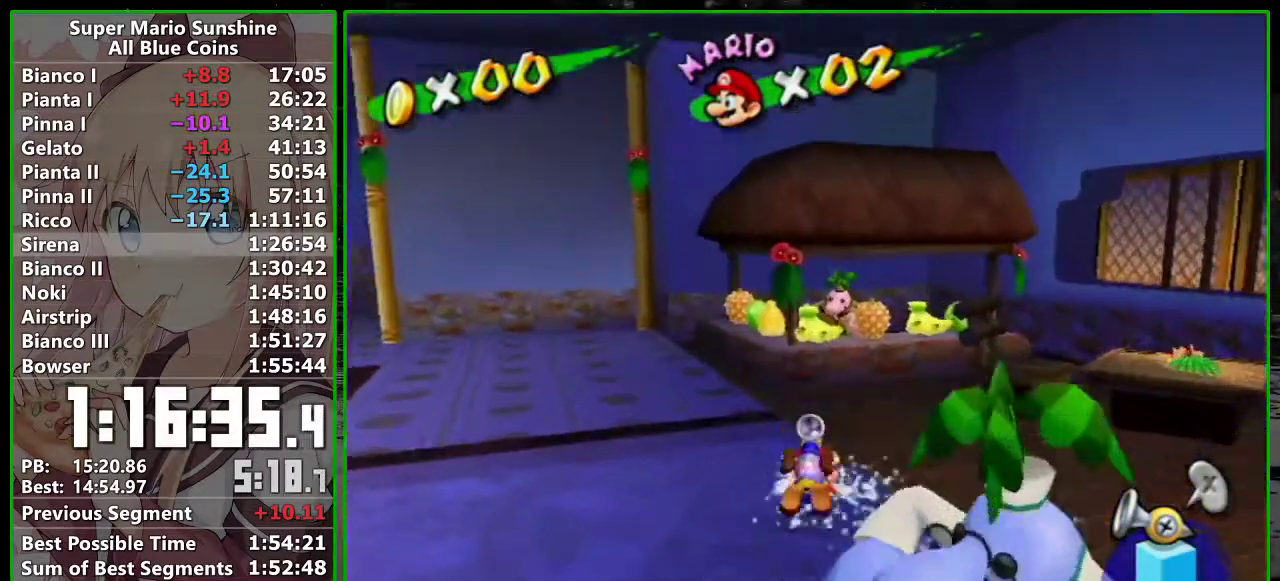
{"buttons": ["B"], "left_stick": "center", "right_stick": "center", "events": [[117, "B", "down"], [483, "left_stick", "center"]]}
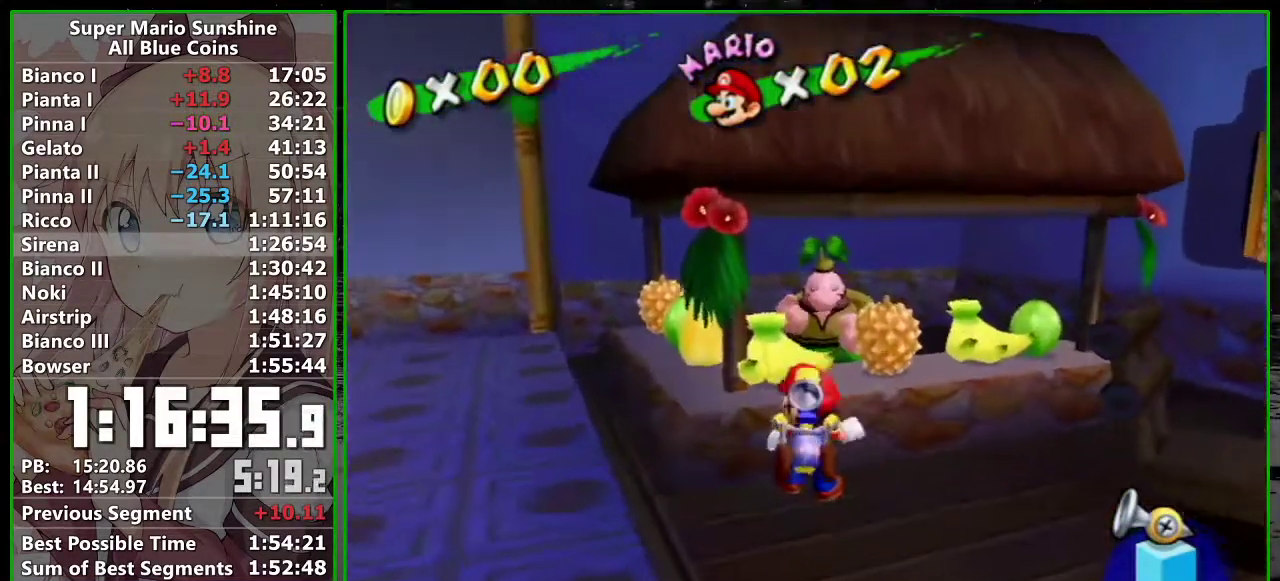
{"buttons": [], "left_stick": "down-left", "right_stick": "center"}
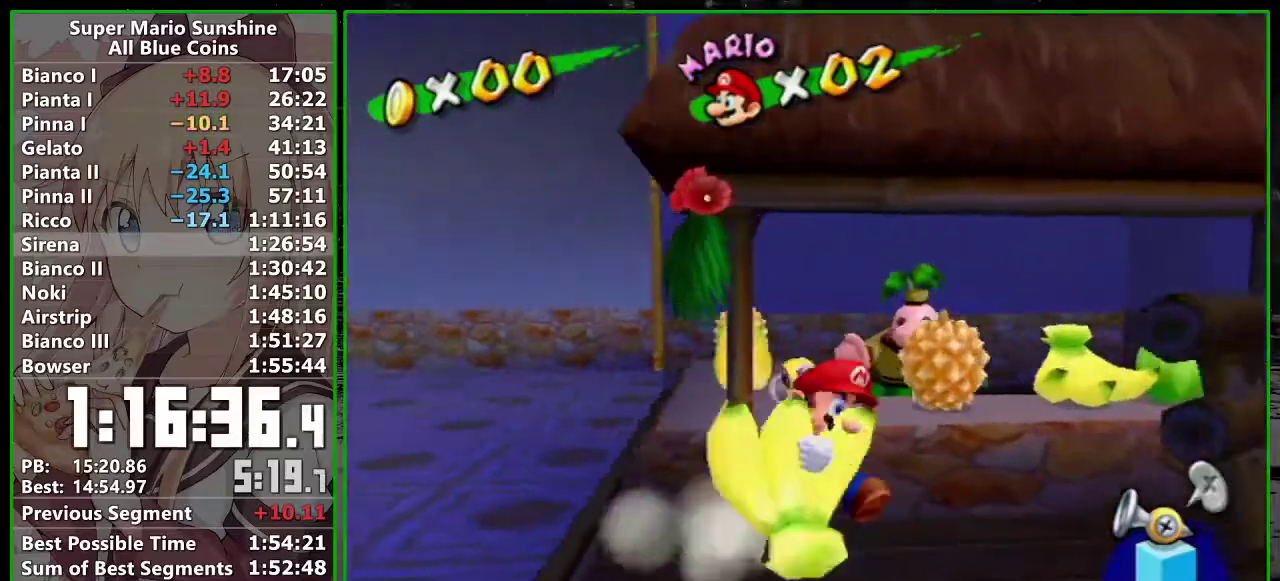
{"buttons": [], "left_stick": "up-left", "right_stick": "center"}
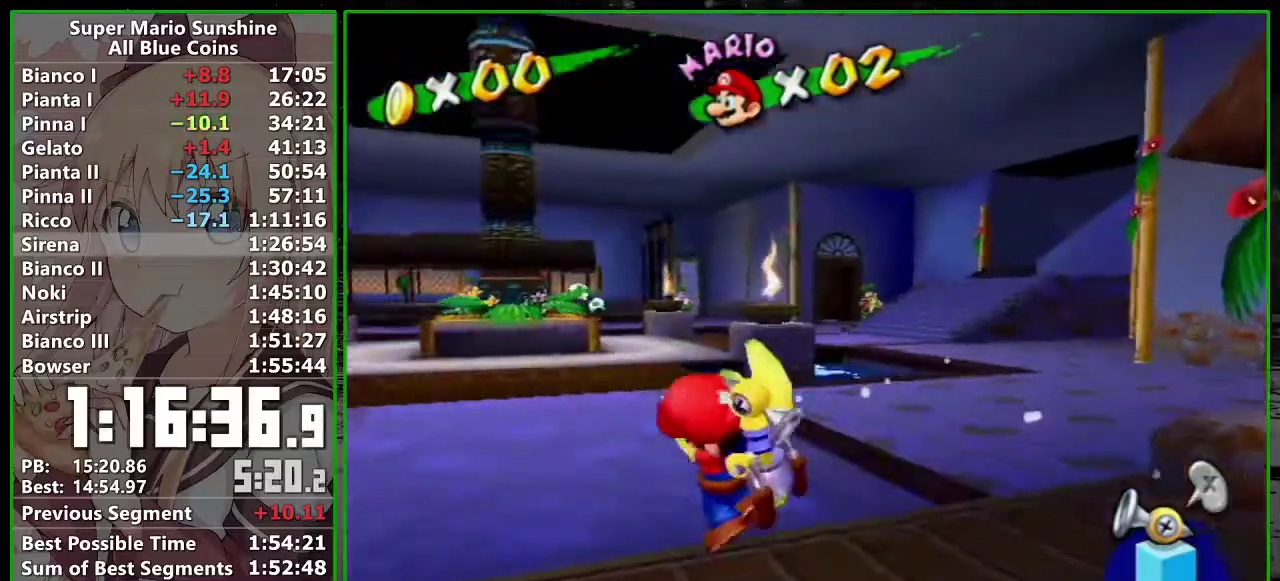
{"buttons": [], "left_stick": "up-right", "right_stick": "center"}
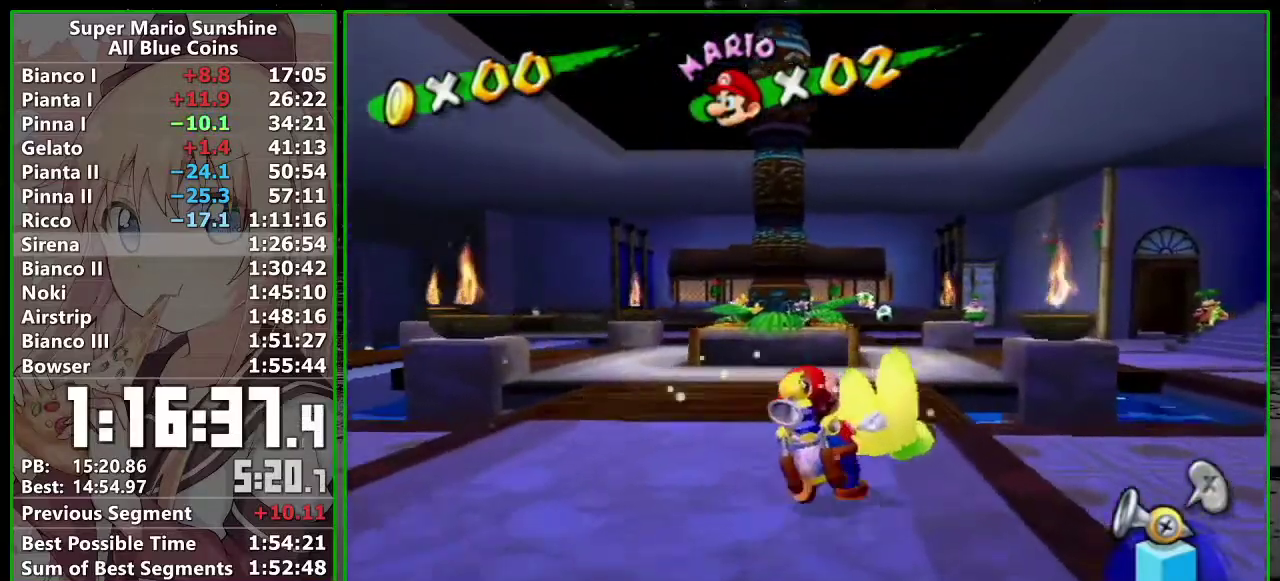
{"buttons": ["A"], "left_stick": "up", "right_stick": "center", "events": [[17, "left_stick", "up"], [383, "A", "down"]]}
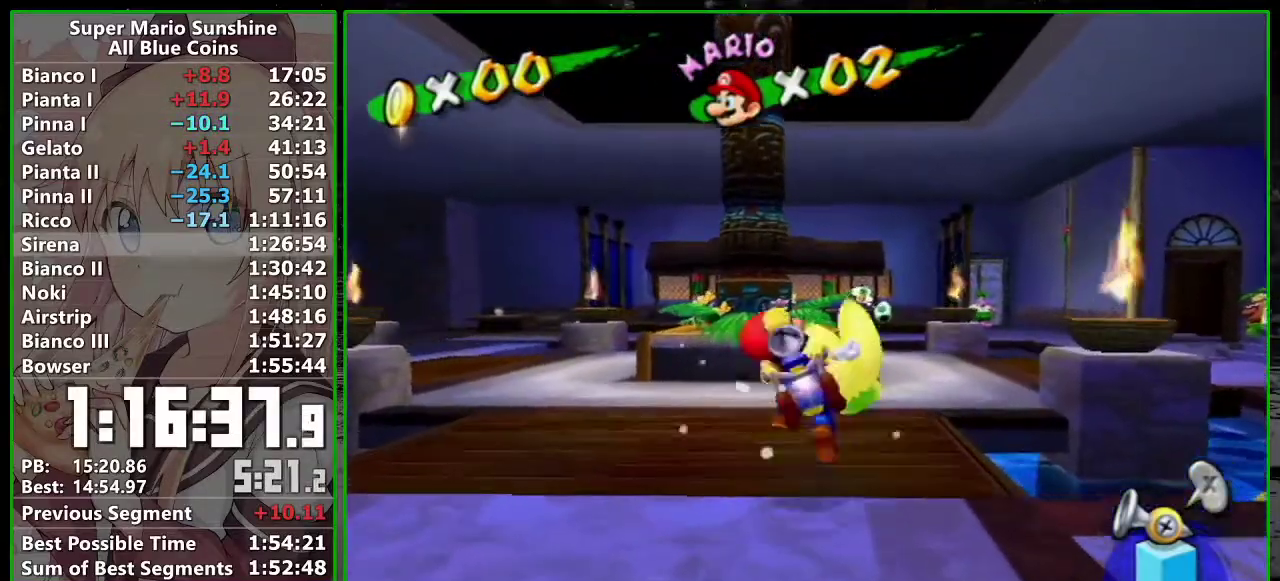
{"buttons": [], "left_stick": "up", "right_stick": "center", "events": [[17, "A", "up"]]}
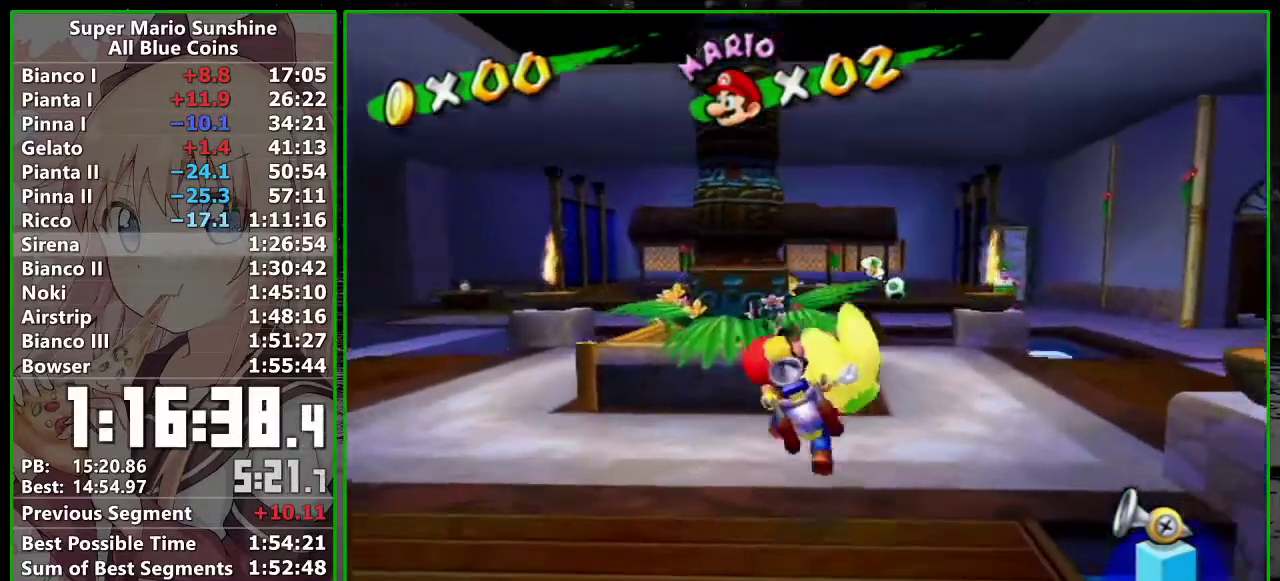
{"buttons": [], "left_stick": "up", "right_stick": "center", "events": [[83, "A", "down"], [233, "A", "up"]]}
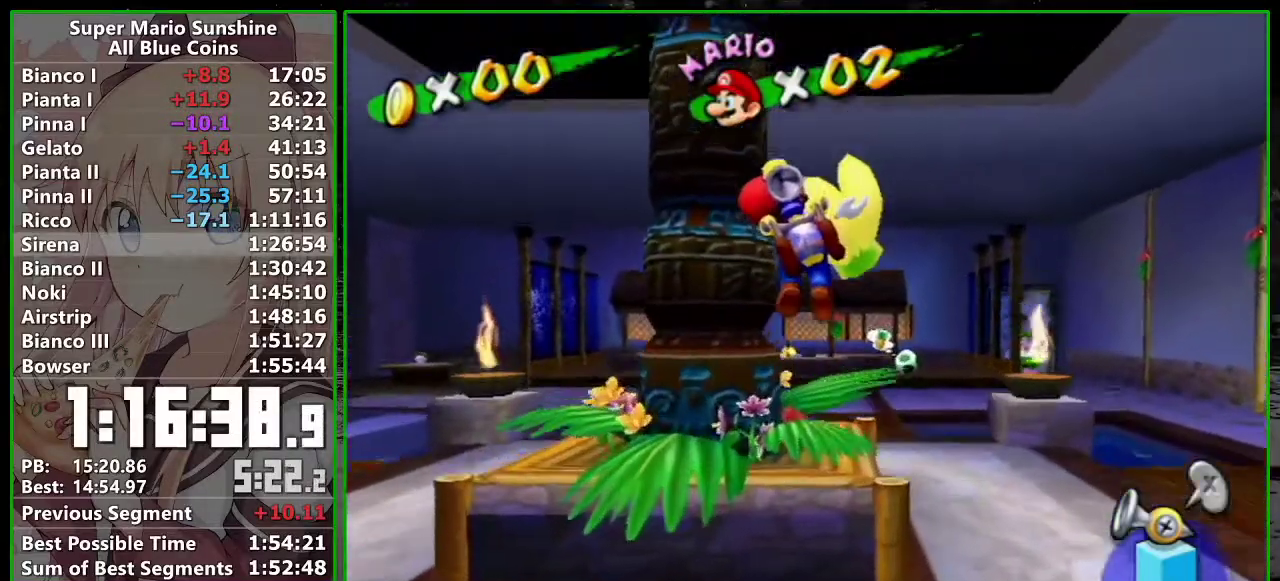
{"buttons": ["A"], "left_stick": "up-left", "right_stick": "center", "events": [[333, "A", "down"], [450, "left_stick", "up-left"]]}
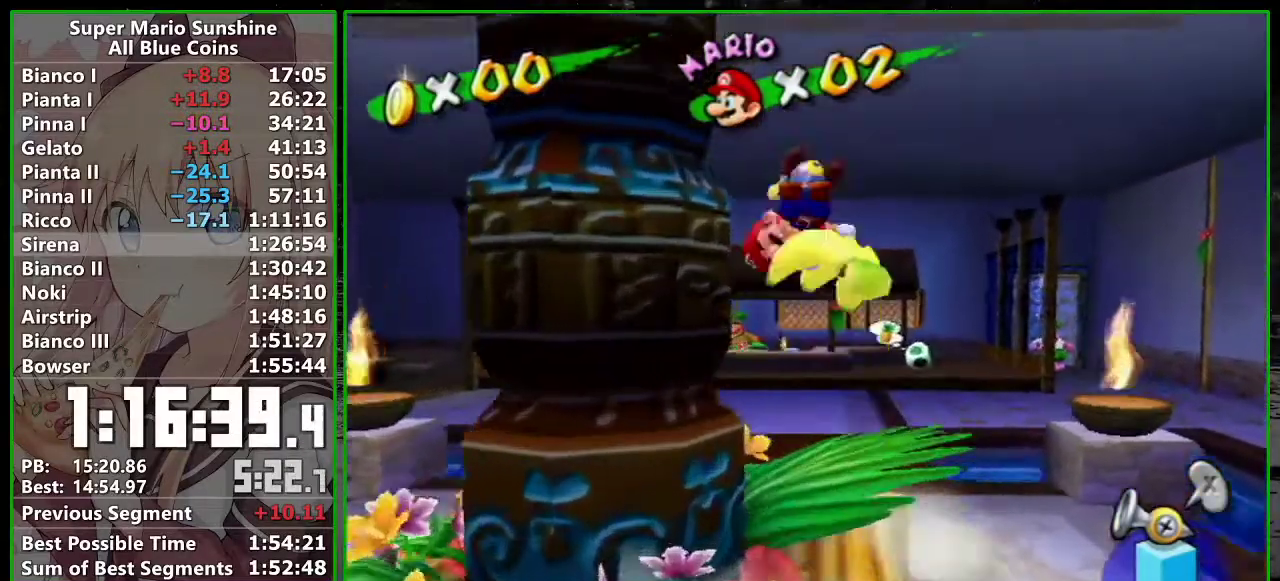
{"buttons": ["A"], "left_stick": "up-left", "right_stick": "center", "events": []}
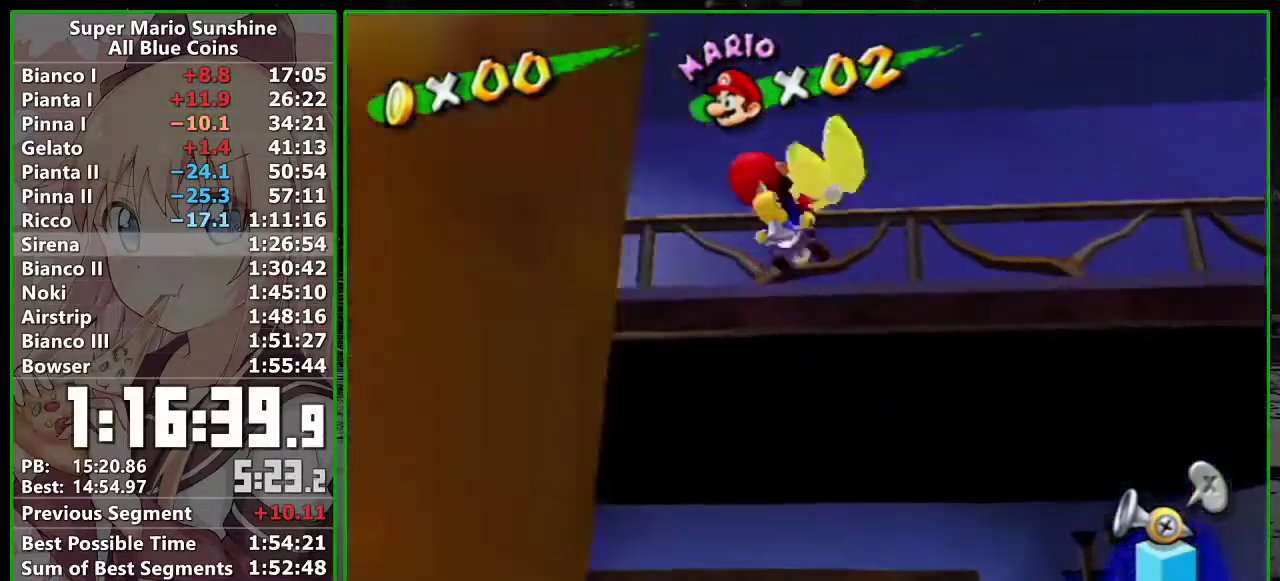
{"buttons": ["A"], "left_stick": "down", "right_stick": "center", "events": [[150, "A", "up"], [183, "left_stick", "up"], [233, "A", "down"], [267, "left_stick", "down"]]}
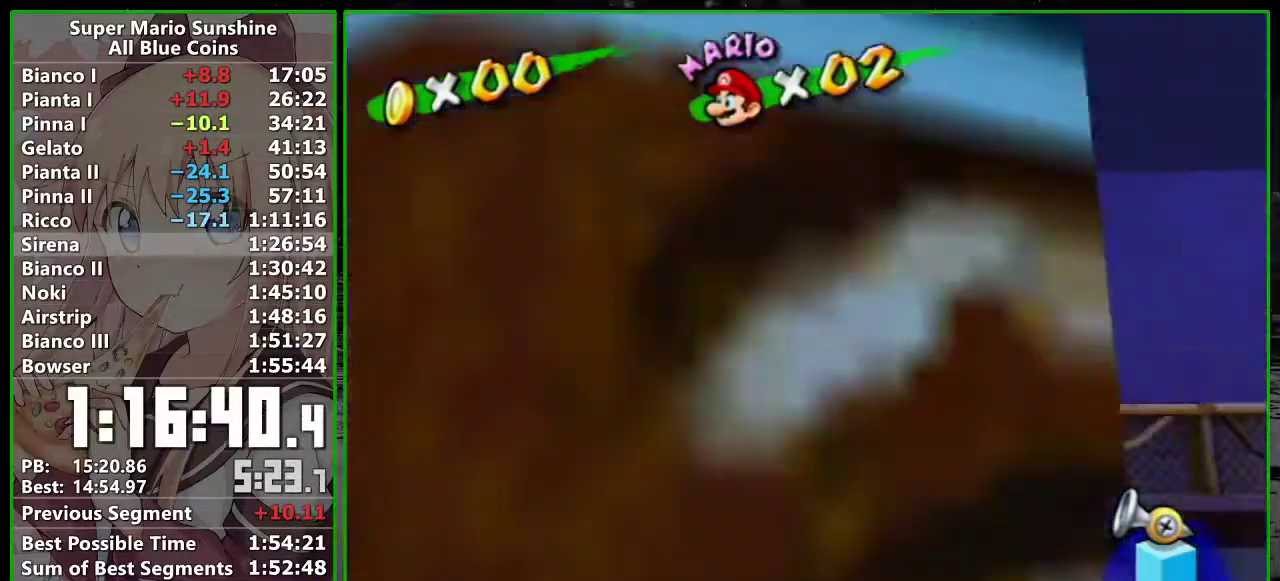
{"buttons": [], "left_stick": "down", "right_stick": "center", "events": [[150, "left_stick", "down-left"], [367, "left_stick", "down"], [483, "A", "up"]]}
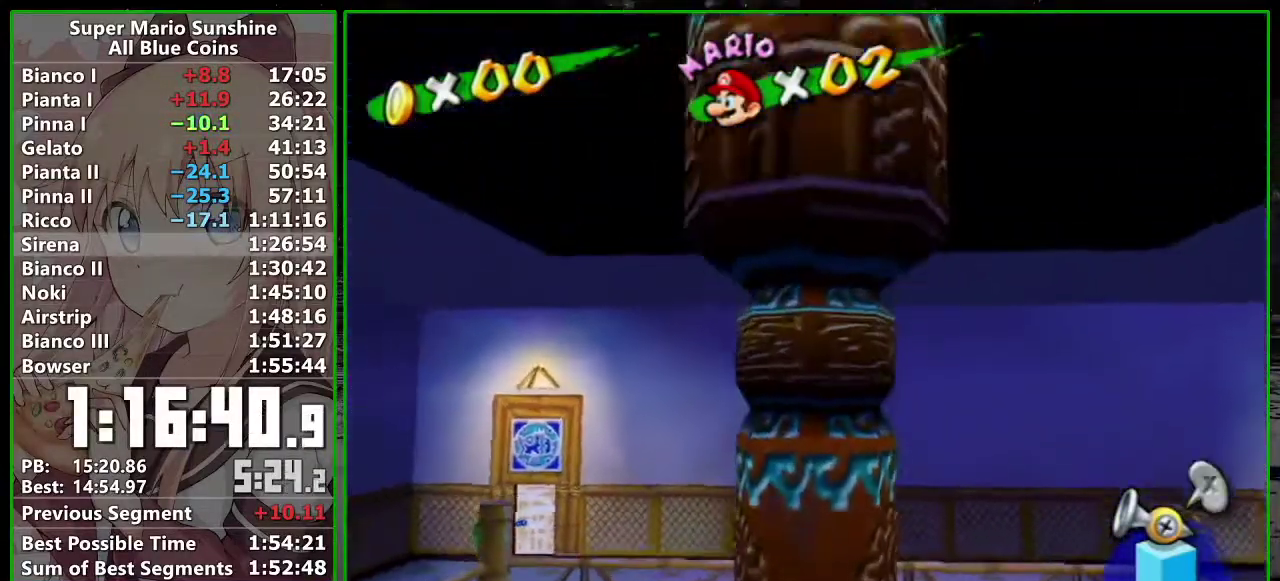
{"buttons": ["A"], "left_stick": "up", "right_stick": "center", "events": [[50, "A", "down"], [117, "left_stick", "up-right"], [183, "left_stick", "up"], [400, "left_stick", "up-right"], [450, "left_stick", "up"]]}
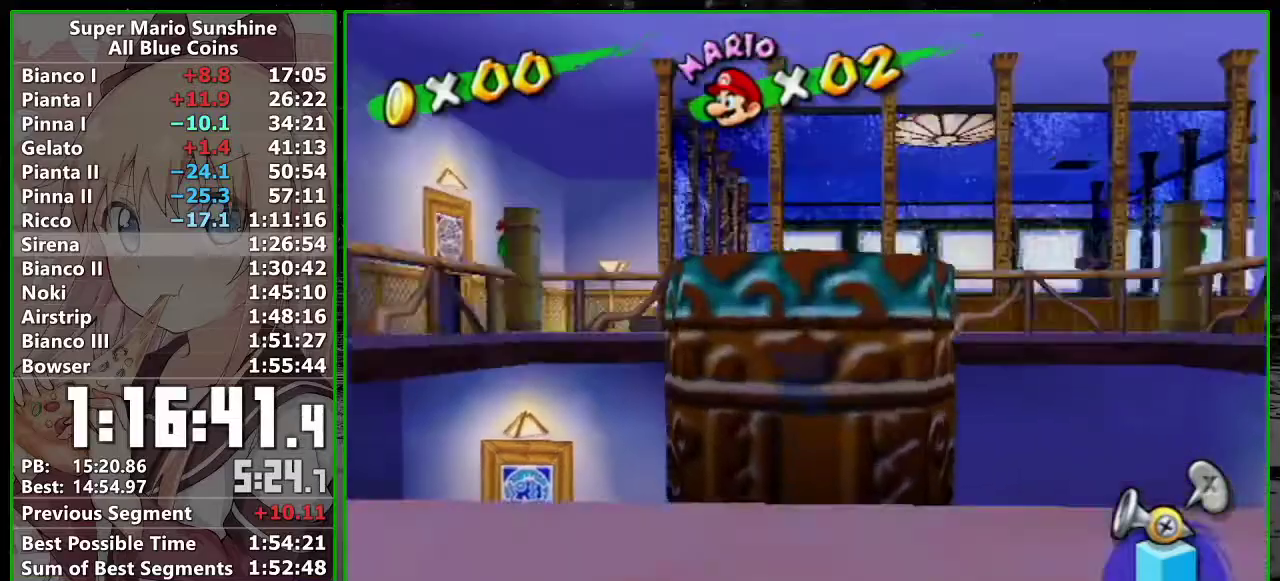
{"buttons": [], "left_stick": "down", "right_stick": "center", "events": [[117, "left_stick", "up-right"], [150, "A", "up"], [233, "A", "down"], [233, "left_stick", "down"], [417, "A", "up"]]}
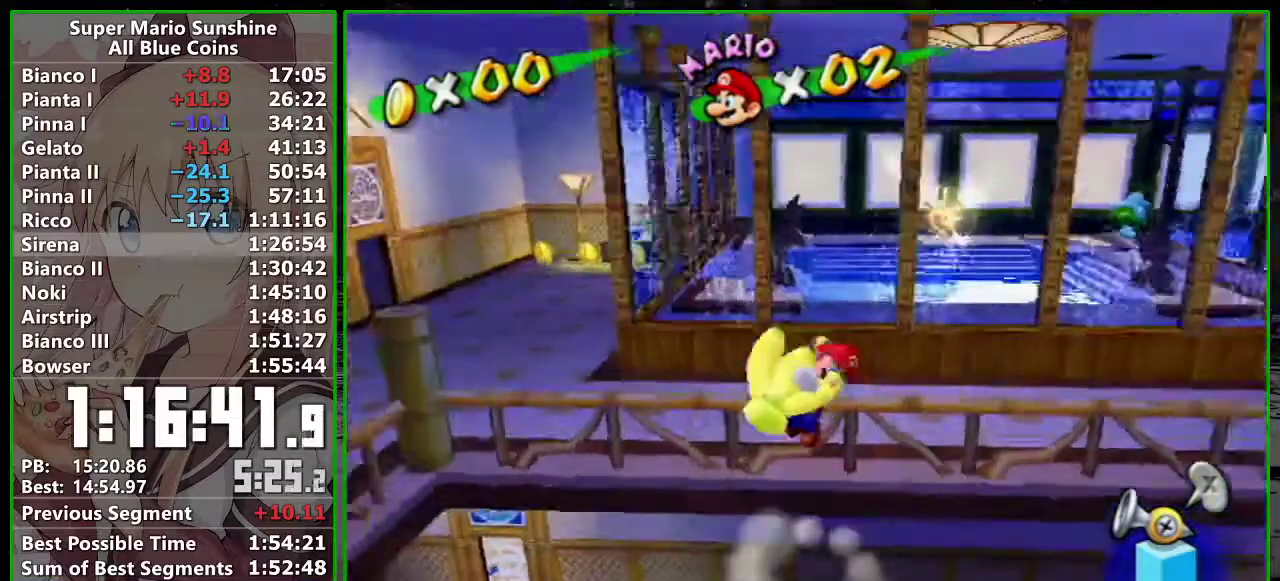
{"buttons": [], "left_stick": "center", "right_stick": "center", "events": [[83, "left_stick", "up"], [267, "left_stick", "center"]]}
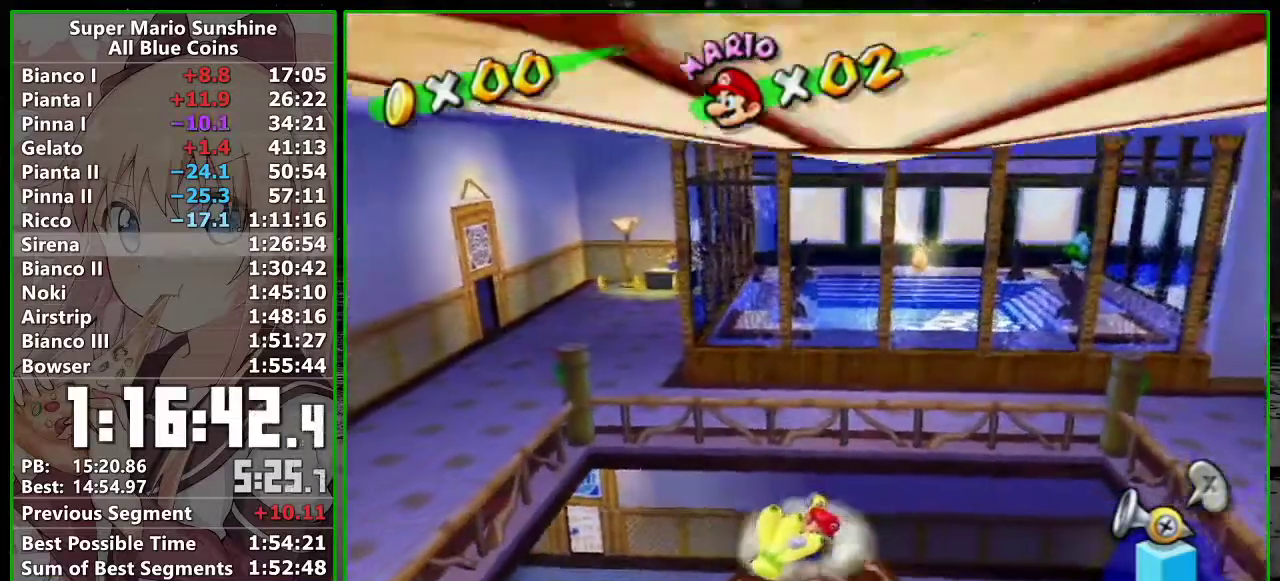
{"buttons": [], "left_stick": "up-right", "right_stick": "center", "events": [[200, "left_stick", "down"], [417, "left_stick", "up-right"]]}
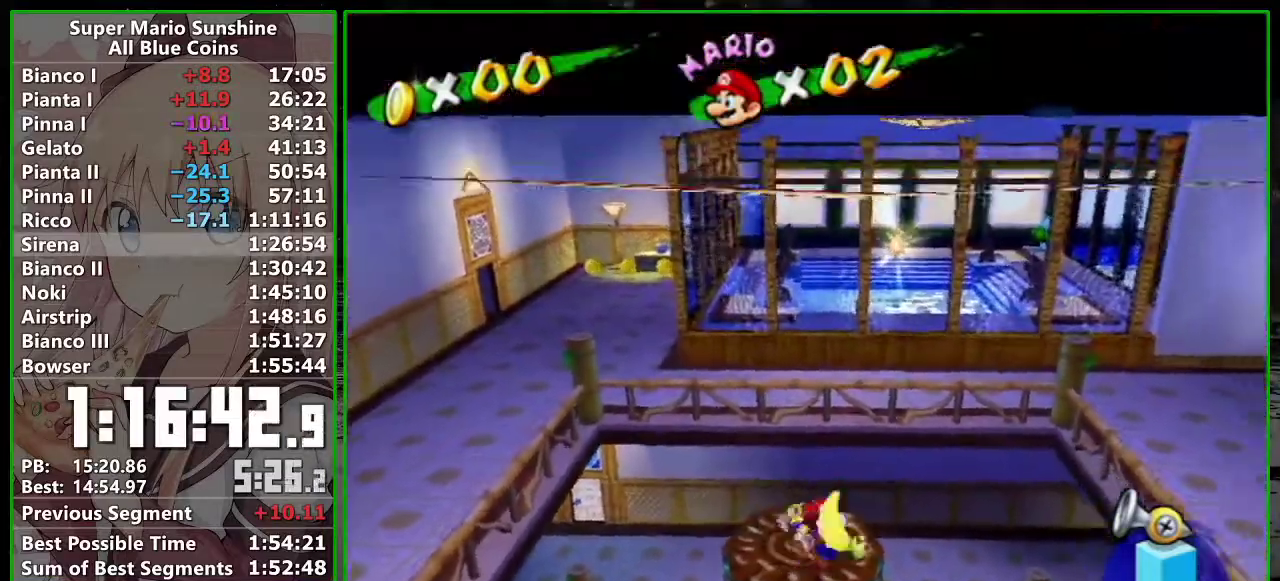
{"buttons": ["A"], "left_stick": "up", "right_stick": "center", "events": [[17, "left_stick", "up"], [117, "A", "down"], [267, "left_stick", "up-left"], [367, "left_stick", "down"], [450, "left_stick", "up"]]}
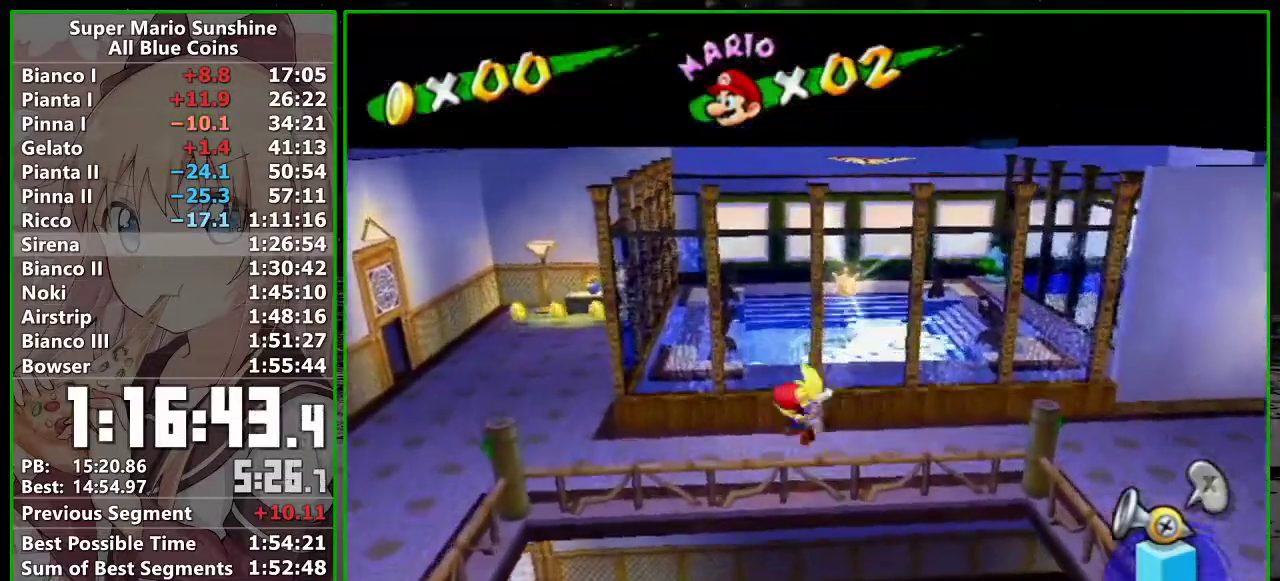
{"buttons": [], "left_stick": "up", "right_stick": "center", "events": [[17, "left_stick", "up-left"], [167, "left_stick", "left"], [200, "A", "up"], [333, "right_stick", "right"], [367, "left_stick", "up-left"], [417, "right_stick", "center"], [483, "left_stick", "up"]]}
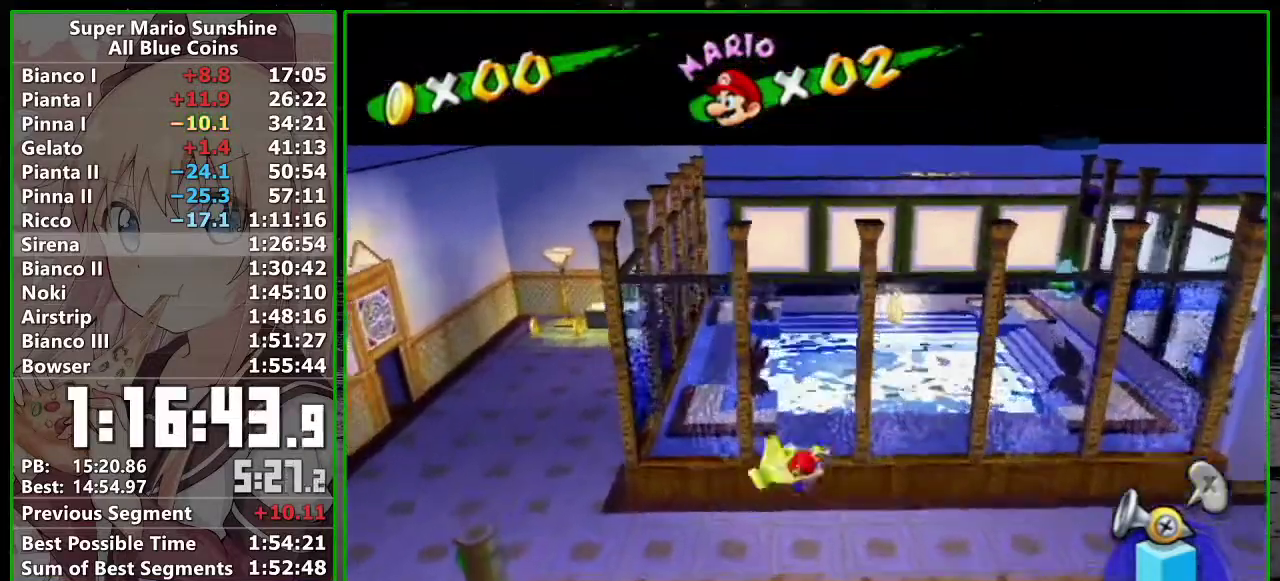
{"buttons": [], "left_stick": "center", "right_stick": "center", "events": [[200, "left_stick", "center"]]}
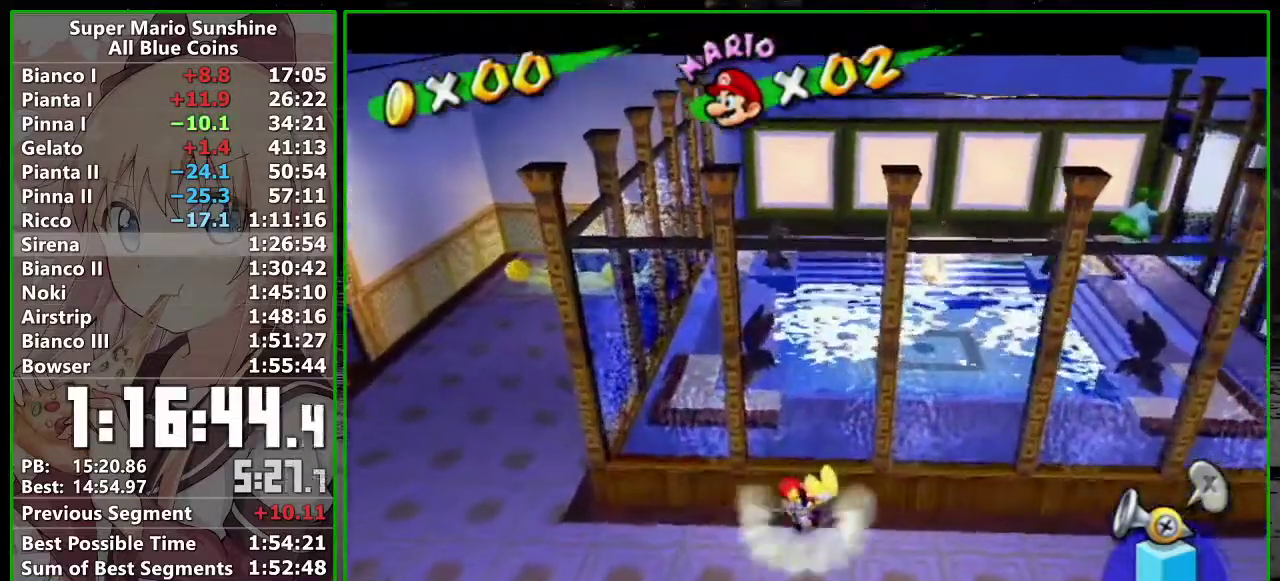
{"buttons": [], "left_stick": "center", "right_stick": "center", "events": [[150, "left_stick", "down"], [467, "left_stick", "center"]]}
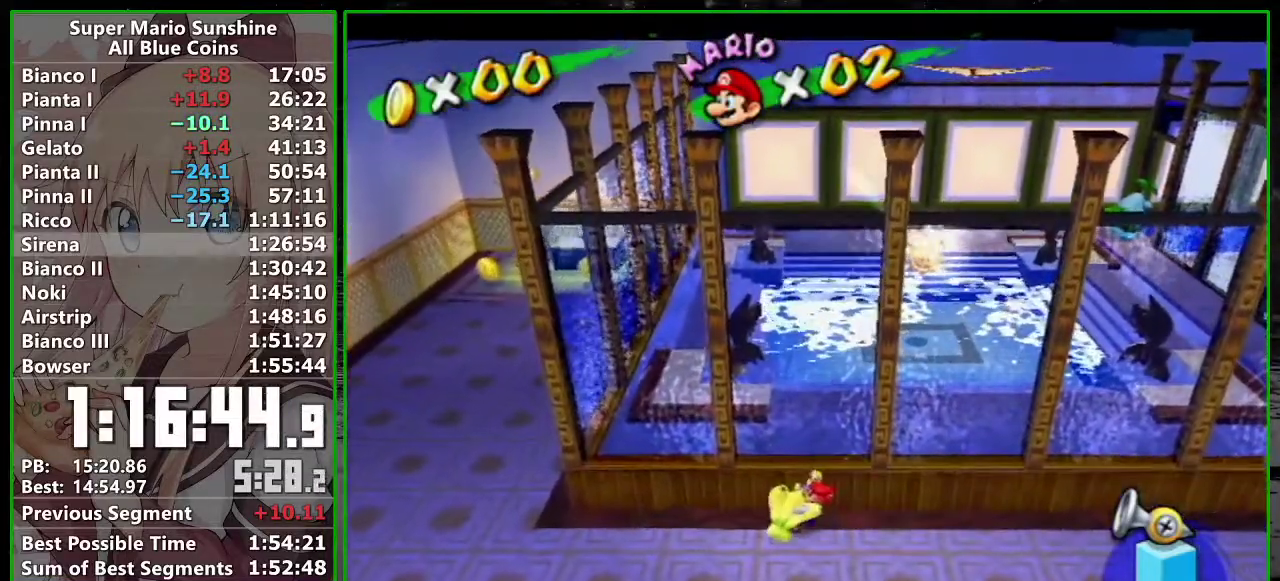
{"buttons": ["A", "R1"], "left_stick": "center", "right_stick": "center", "events": [[50, "R1", "down"], [167, "A", "down"]]}
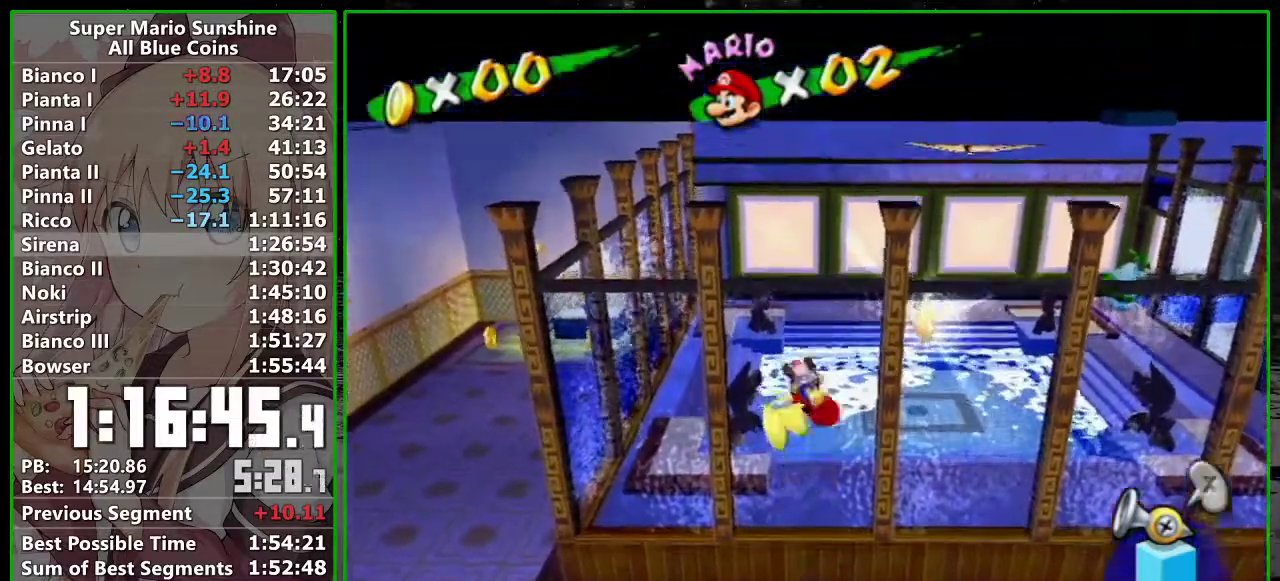
{"buttons": [], "left_stick": "center", "right_stick": "center", "events": [[83, "A", "up"], [100, "R1", "up"], [150, "B", "down"], [150, "left_stick", "down"], [450, "left_stick", "center"], [483, "B", "up"]]}
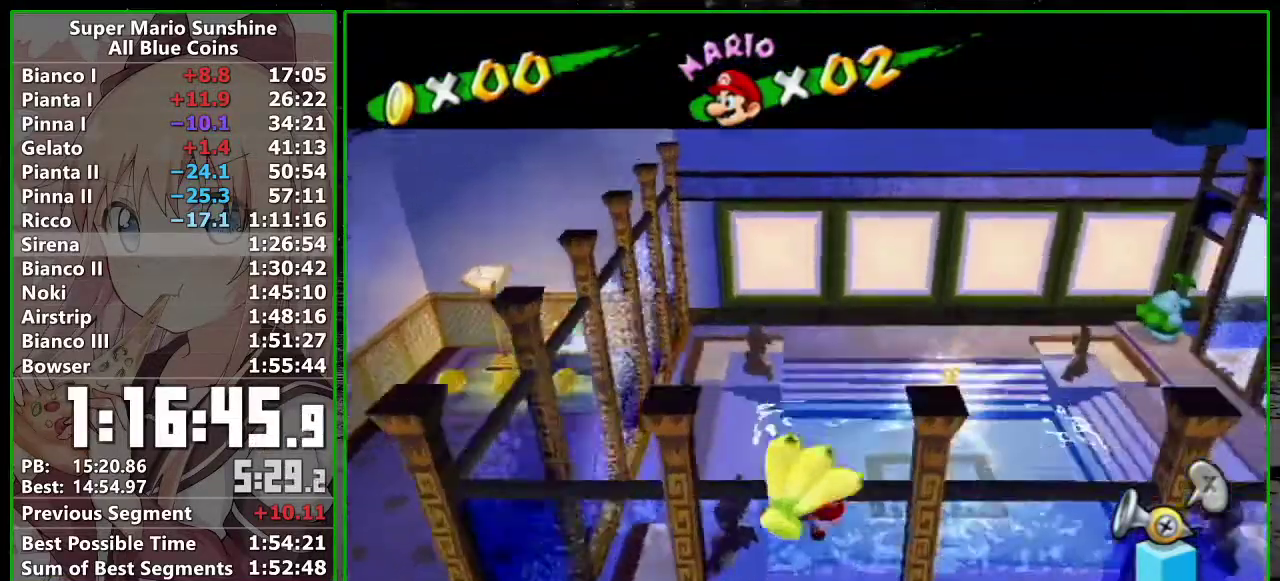
{"buttons": [], "left_stick": "up", "right_stick": "center", "events": [[83, "left_stick", "right"], [117, "right_stick", "left"], [217, "right_stick", "center"], [283, "left_stick", "up-right"], [483, "left_stick", "up"]]}